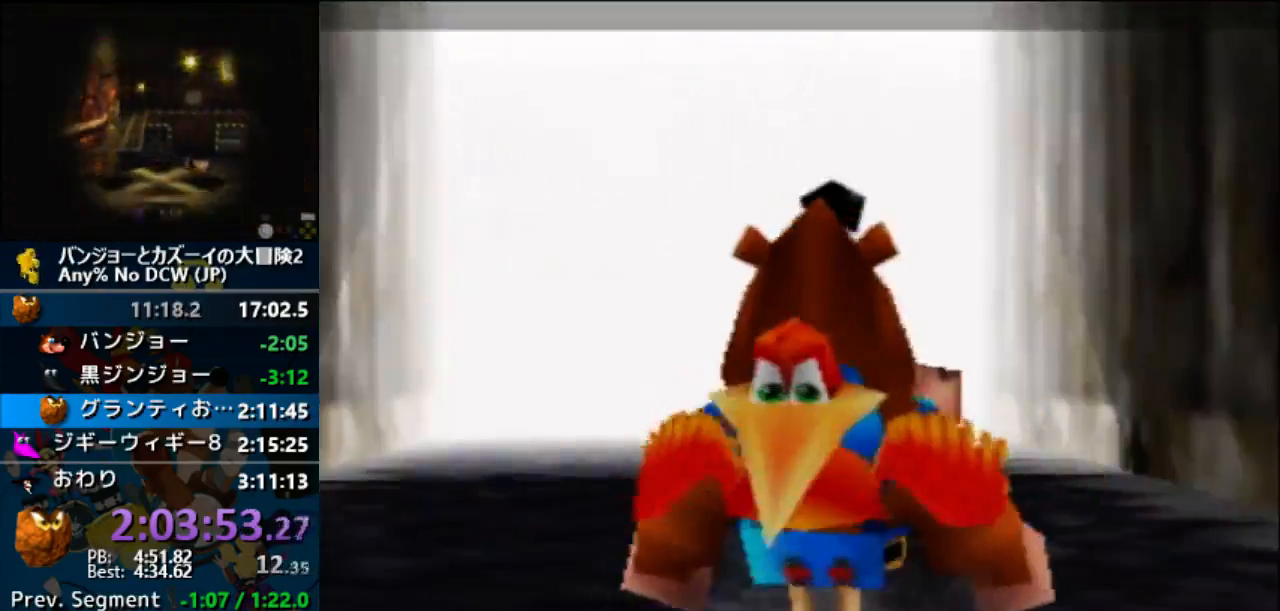
Gameplay with a controller (Nintendo layout); each line is a JSON object with the inputs held at the frame after it. "button_events" lists button changes between this image and that frame as [ms after this image, input, new state], when the widget could be followed in between (sticks are given only as held states). Not read: B DPAD_DOWN L1 L3 R1 R3 START.
{"buttons": ["Z"], "left_stick": "center", "button_events": []}
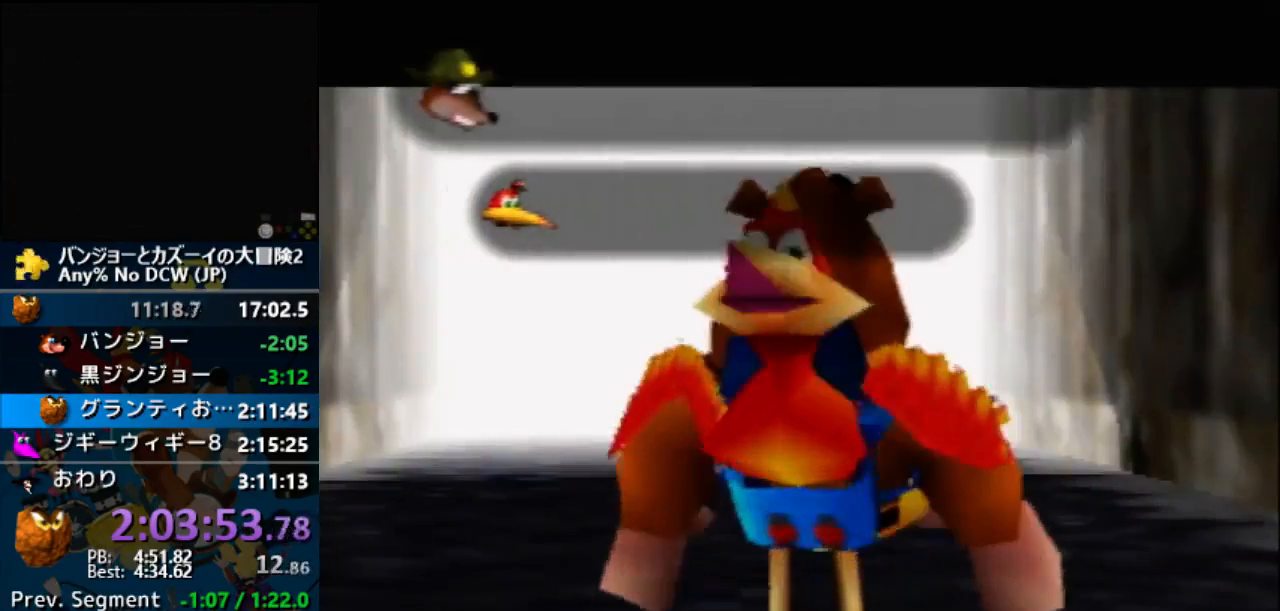
{"buttons": ["Z"], "left_stick": "center", "button_events": [[33, "A", "down"], [133, "A", "up"], [200, "A", "down"], [267, "A", "up"], [367, "A", "down"], [433, "A", "up"]]}
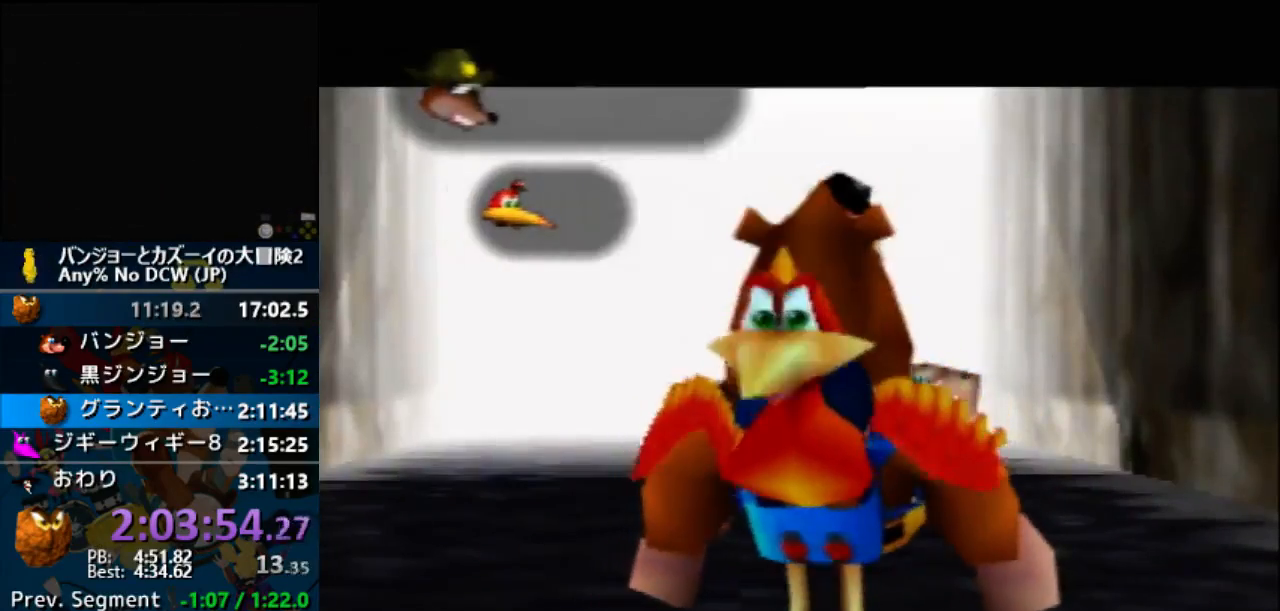
{"buttons": ["Z"], "left_stick": "center", "button_events": []}
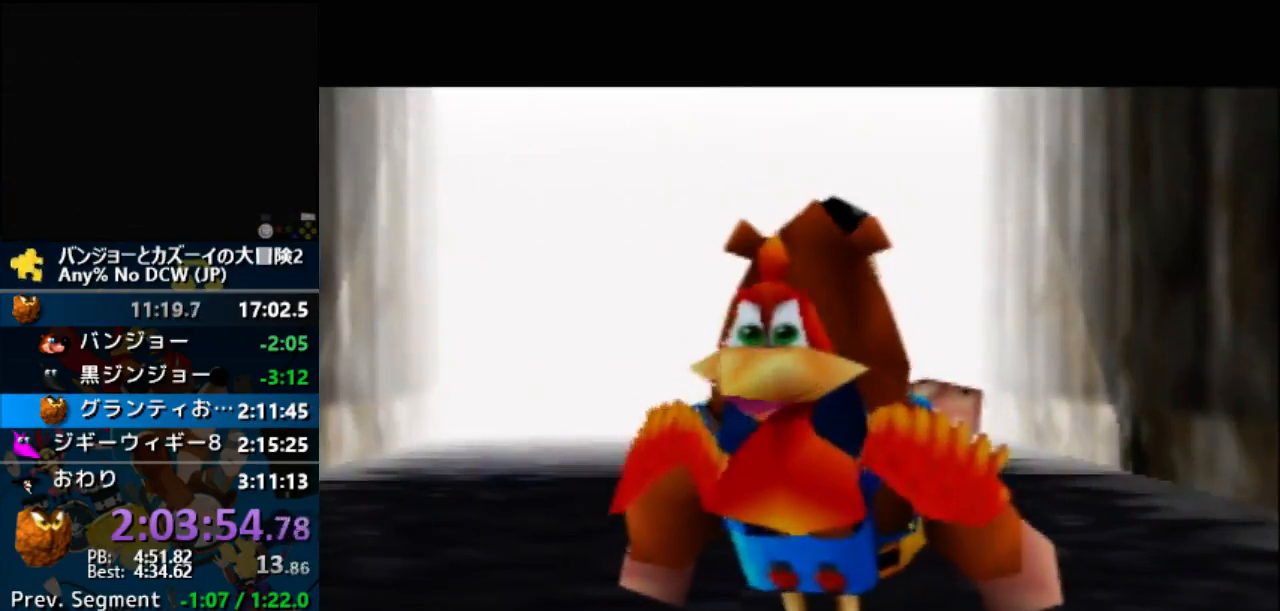
{"buttons": ["Z"], "left_stick": "center", "button_events": []}
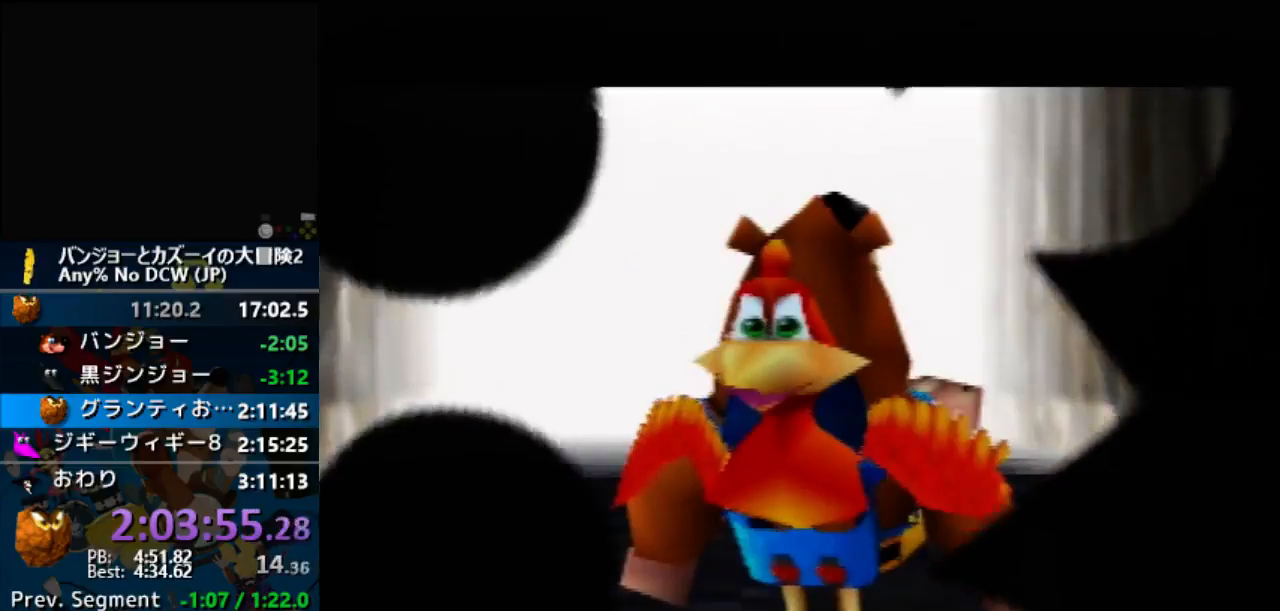
{"buttons": ["Z"], "left_stick": "center", "button_events": []}
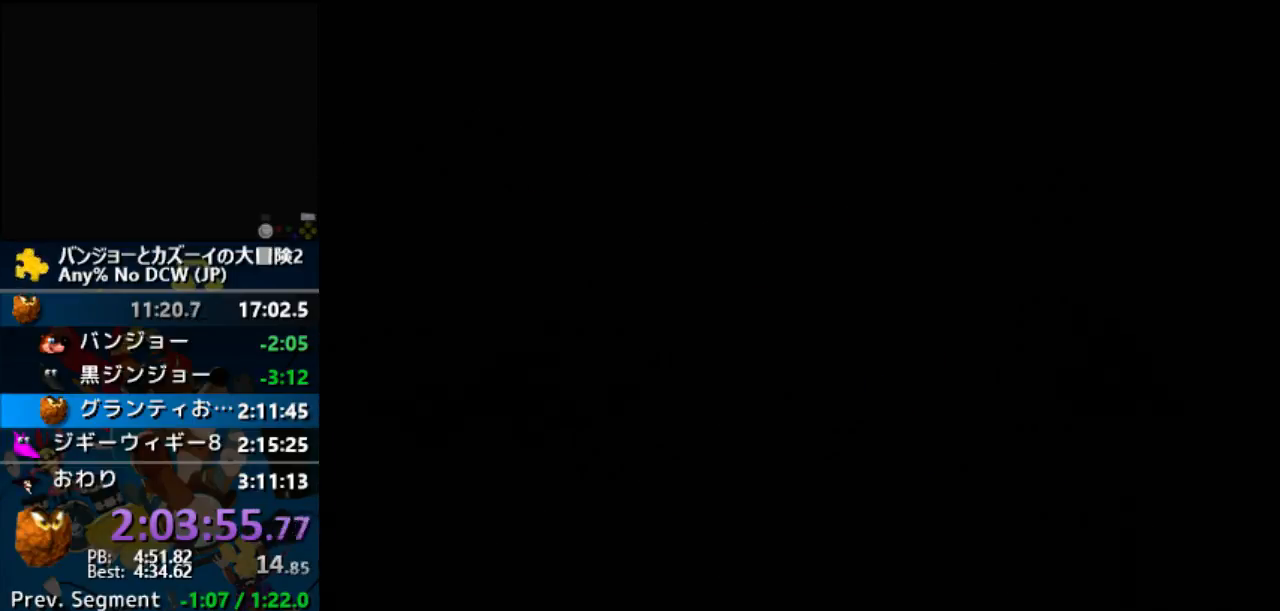
{"buttons": ["Z"], "left_stick": "center", "button_events": []}
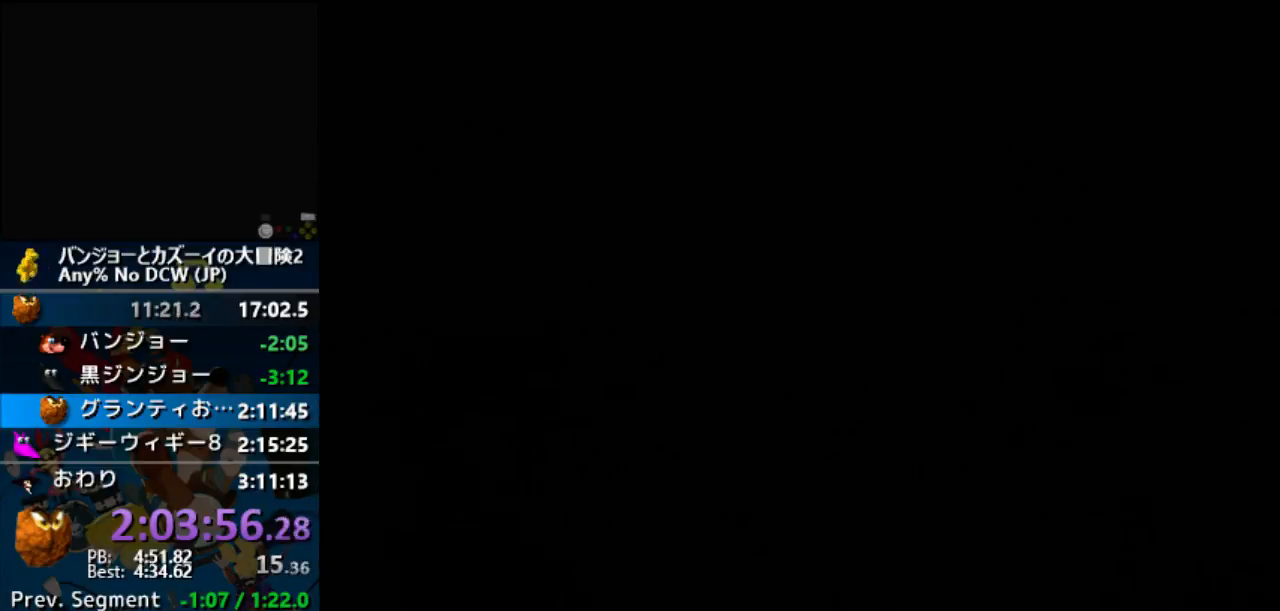
{"buttons": ["Z"], "left_stick": "center", "button_events": []}
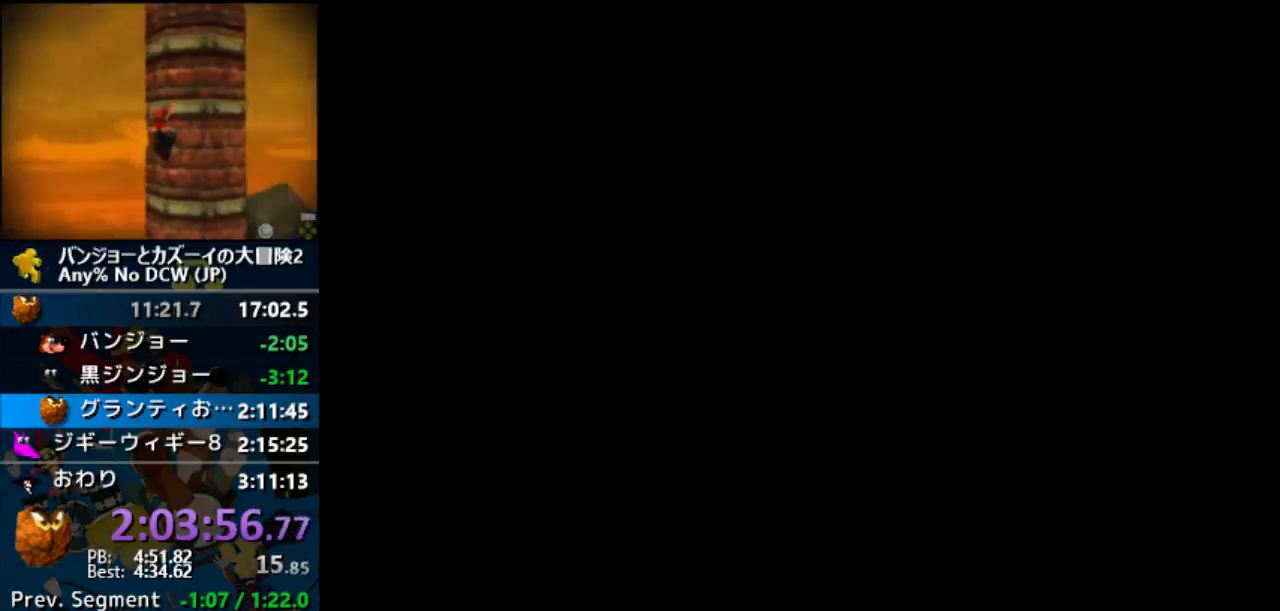
{"buttons": ["Z"], "left_stick": "center", "button_events": []}
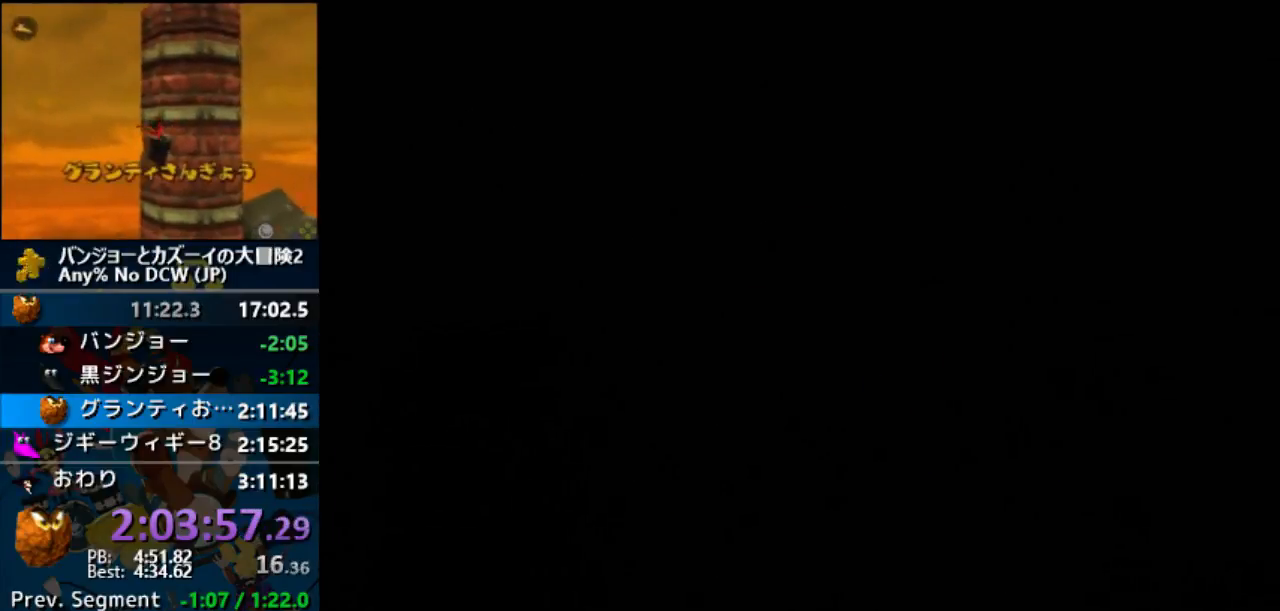
{"buttons": ["Z"], "left_stick": "down", "button_events": []}
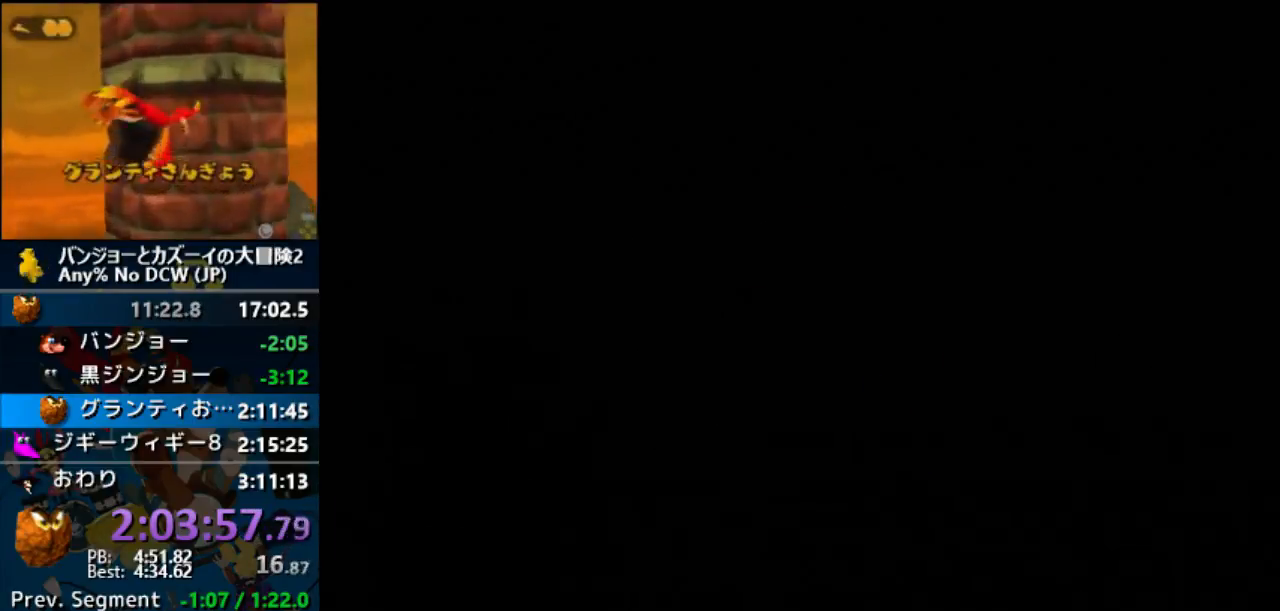
{"buttons": ["Z"], "left_stick": "down", "button_events": []}
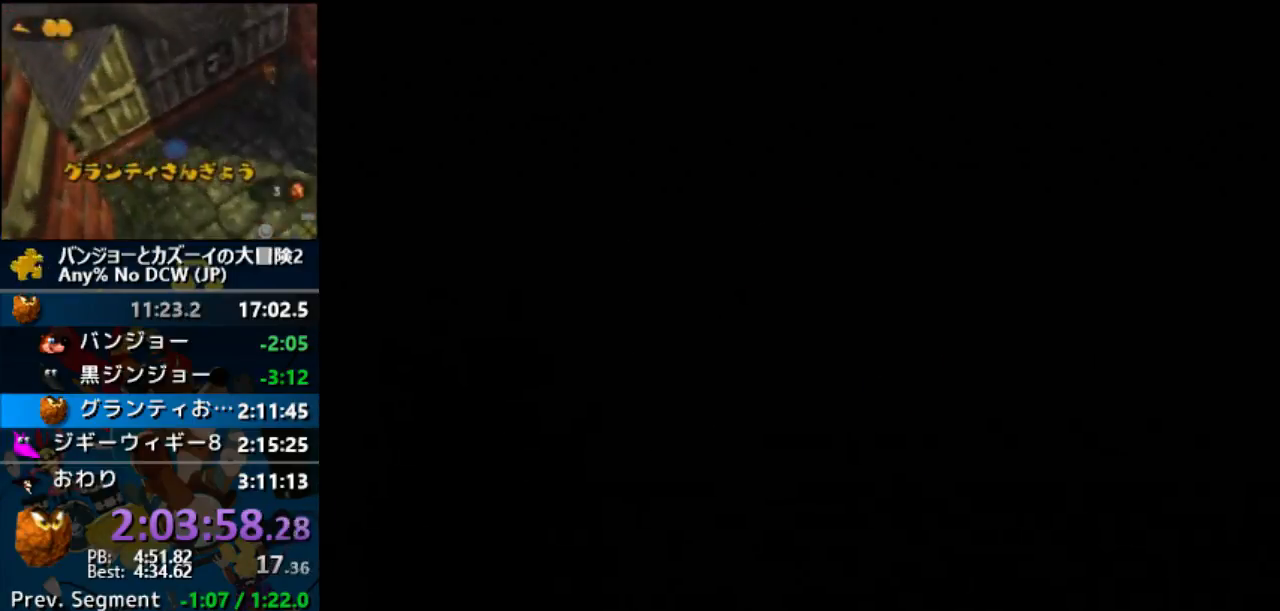
{"buttons": ["Z"], "left_stick": "down", "button_events": []}
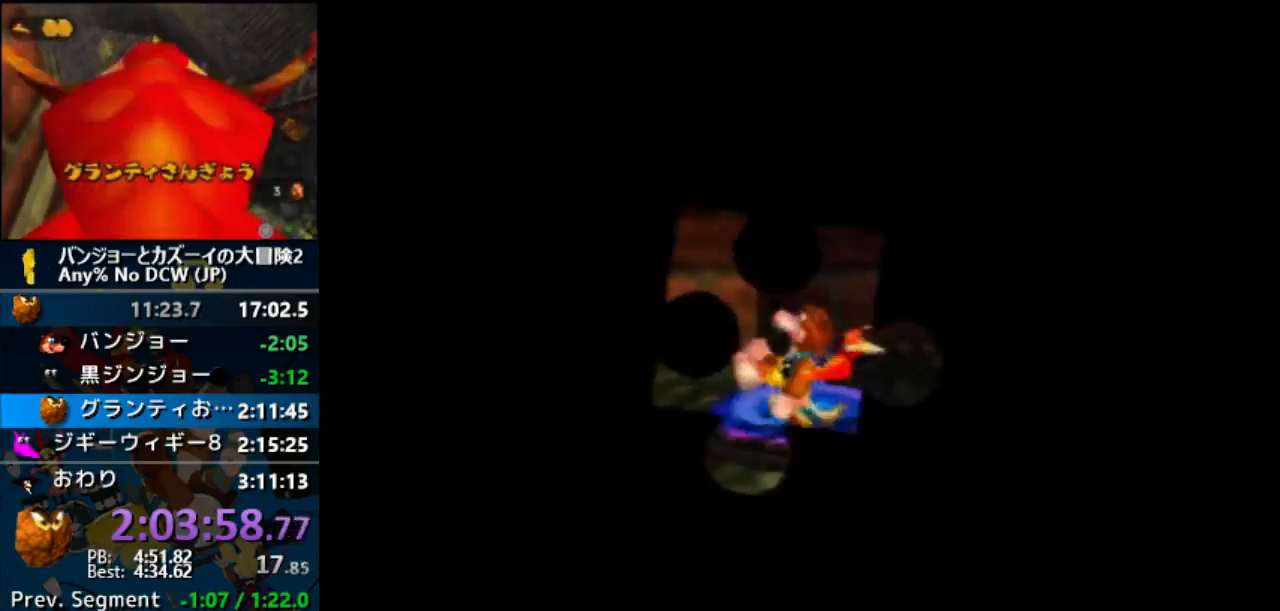
{"buttons": ["Z"], "left_stick": "down", "button_events": []}